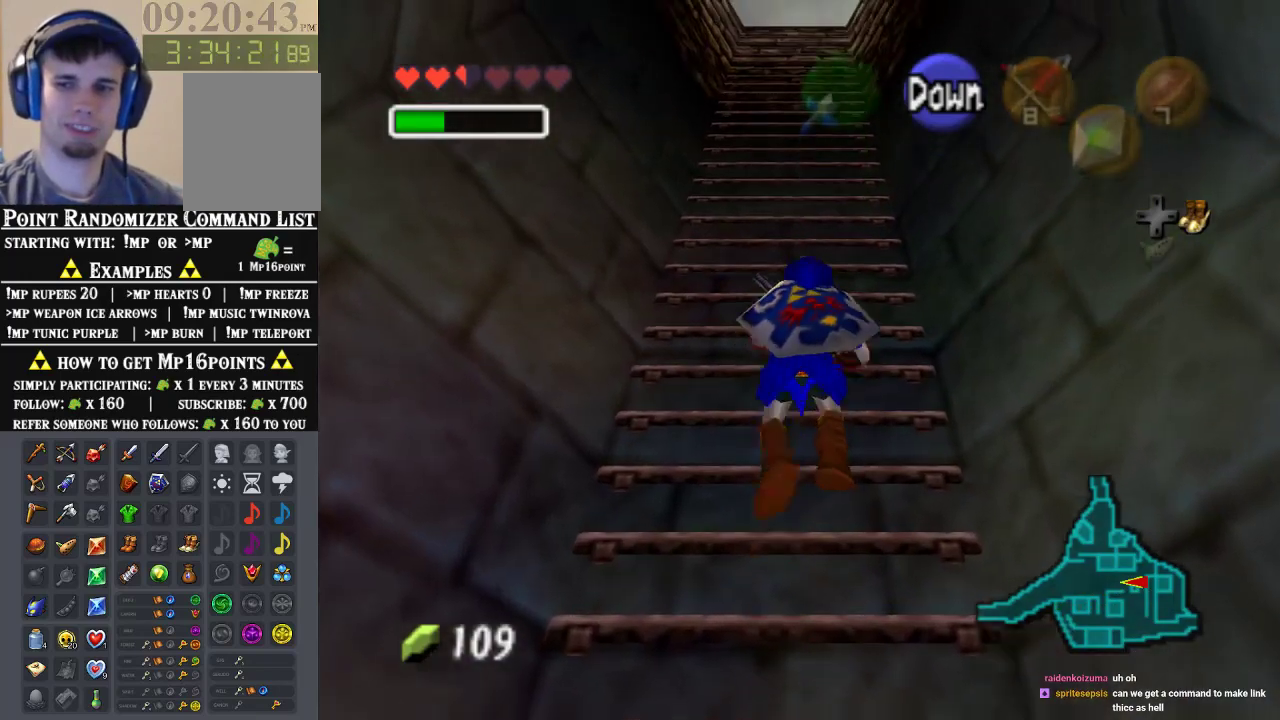
Gameplay with a controller (Nintendo layout); each line is a JSON object with the inputs held at the frame after it. "events" lists button and stick changes between this image and that frame as [ms after this image, input, new state], when the widget could be followed in between. Not read: L1 L3 R1 R3.
{"buttons": [], "left_stick": "up", "events": []}
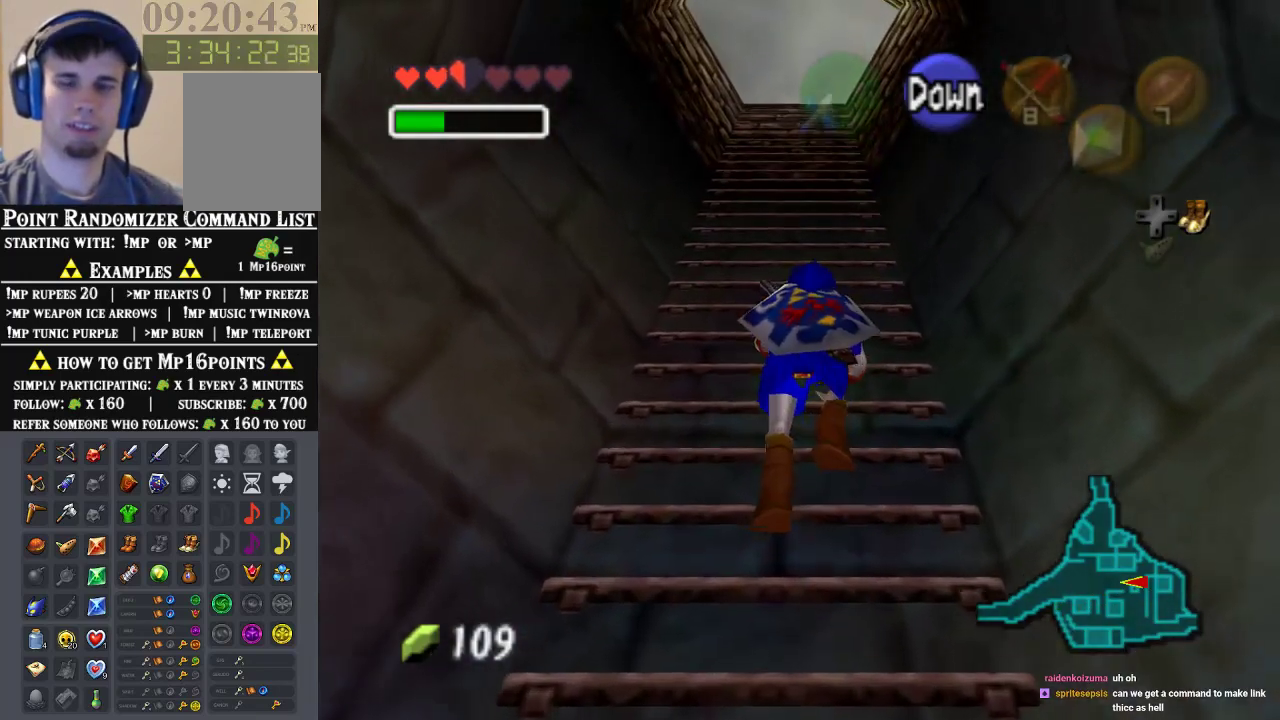
{"buttons": ["Z"], "left_stick": "up", "events": [[400, "Z", "down"]]}
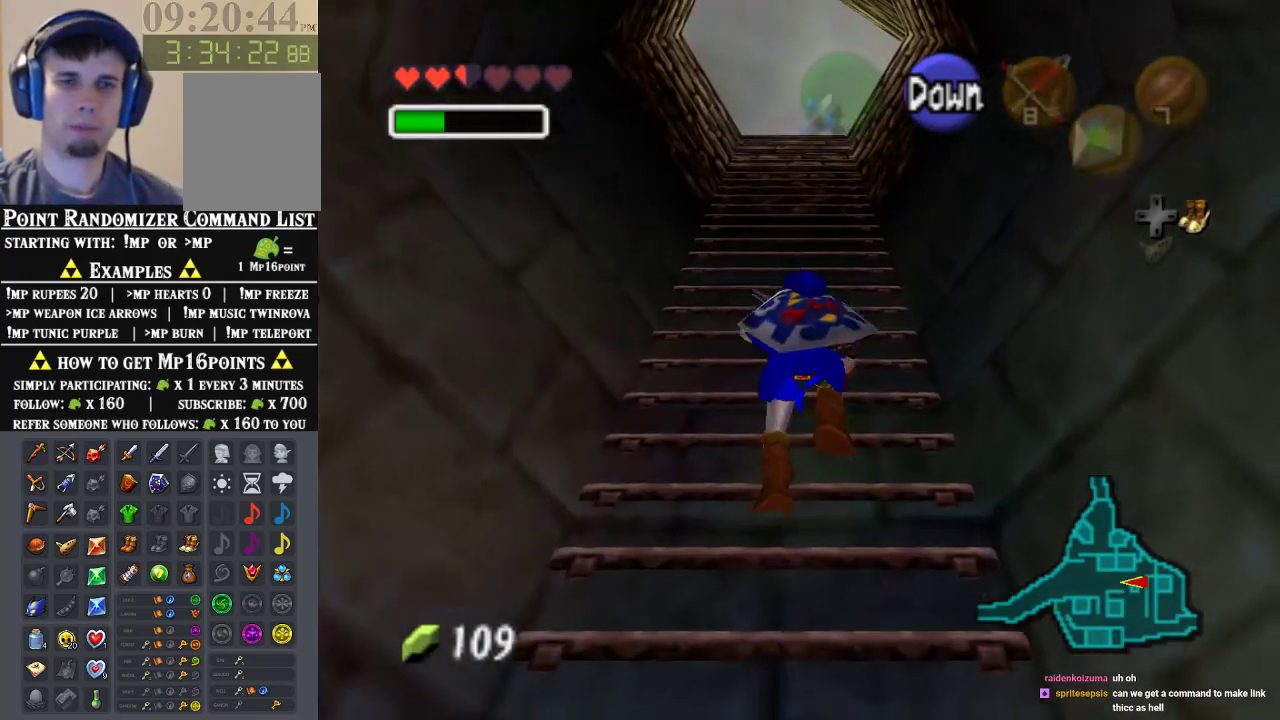
{"buttons": ["Z"], "left_stick": "up", "events": [[67, "Z", "up"], [233, "Z", "down"], [367, "Z", "up"], [467, "Z", "down"]]}
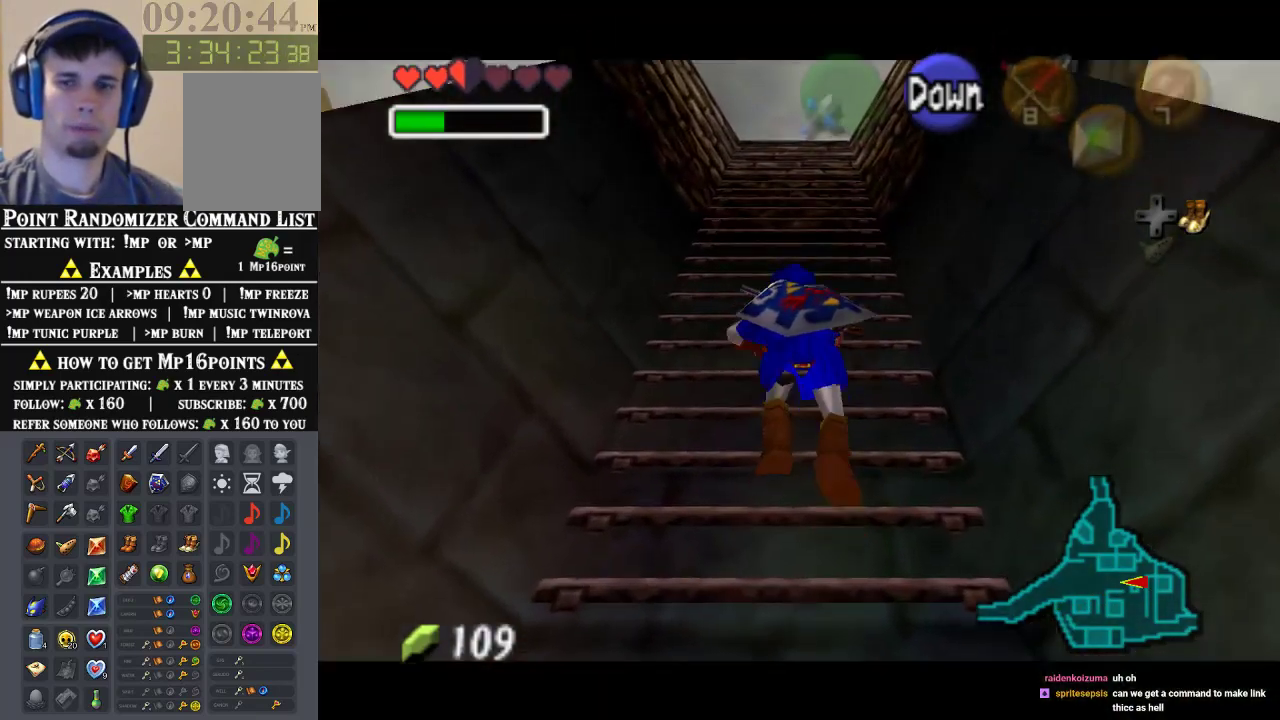
{"buttons": [], "left_stick": "up", "events": [[267, "Z", "up"], [333, "Z", "down"], [467, "Z", "up"]]}
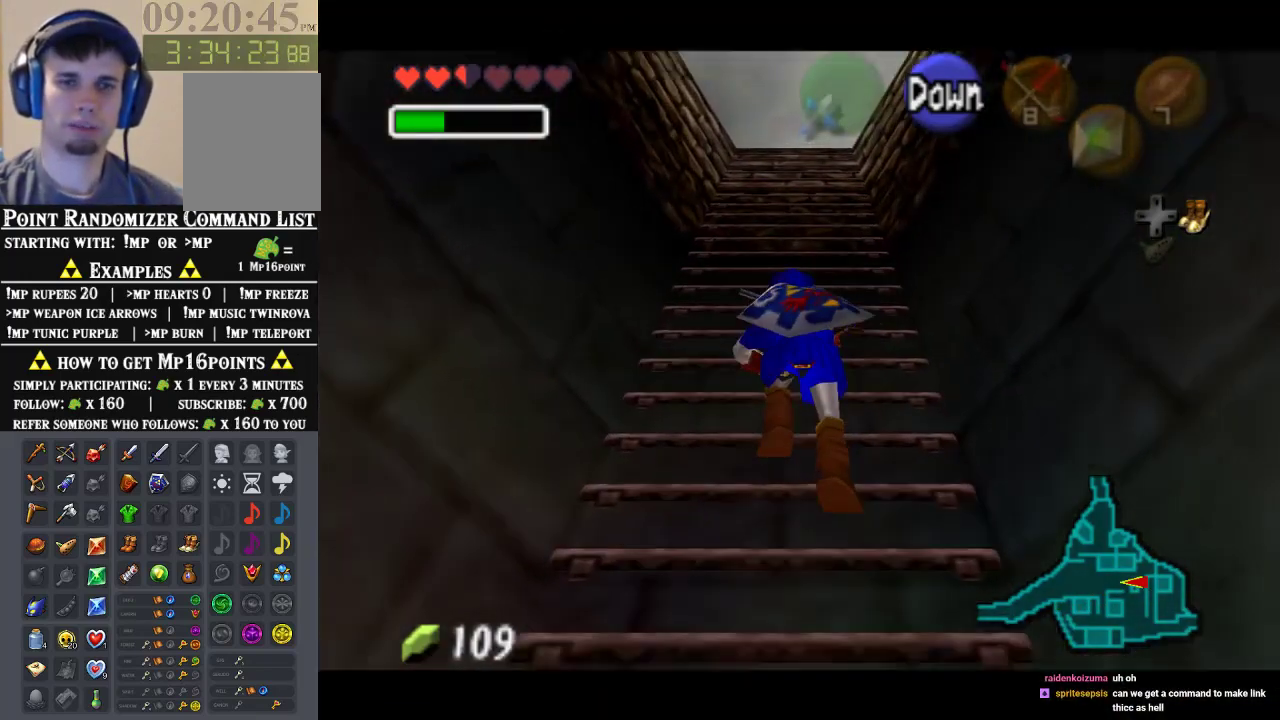
{"buttons": ["Z"], "left_stick": "up", "events": [[67, "Z", "down"], [133, "Z", "up"], [233, "Z", "down"], [333, "Z", "up"], [400, "Z", "down"]]}
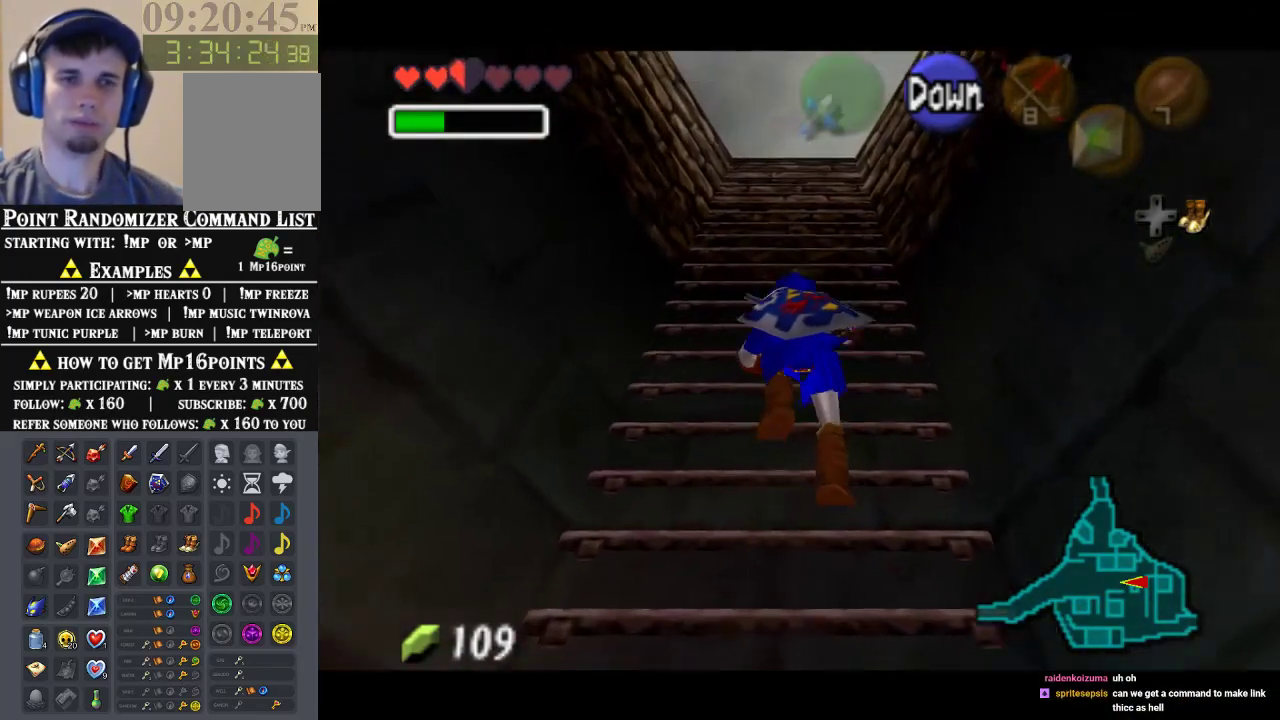
{"buttons": [], "left_stick": "up", "events": [[67, "Z", "up"]]}
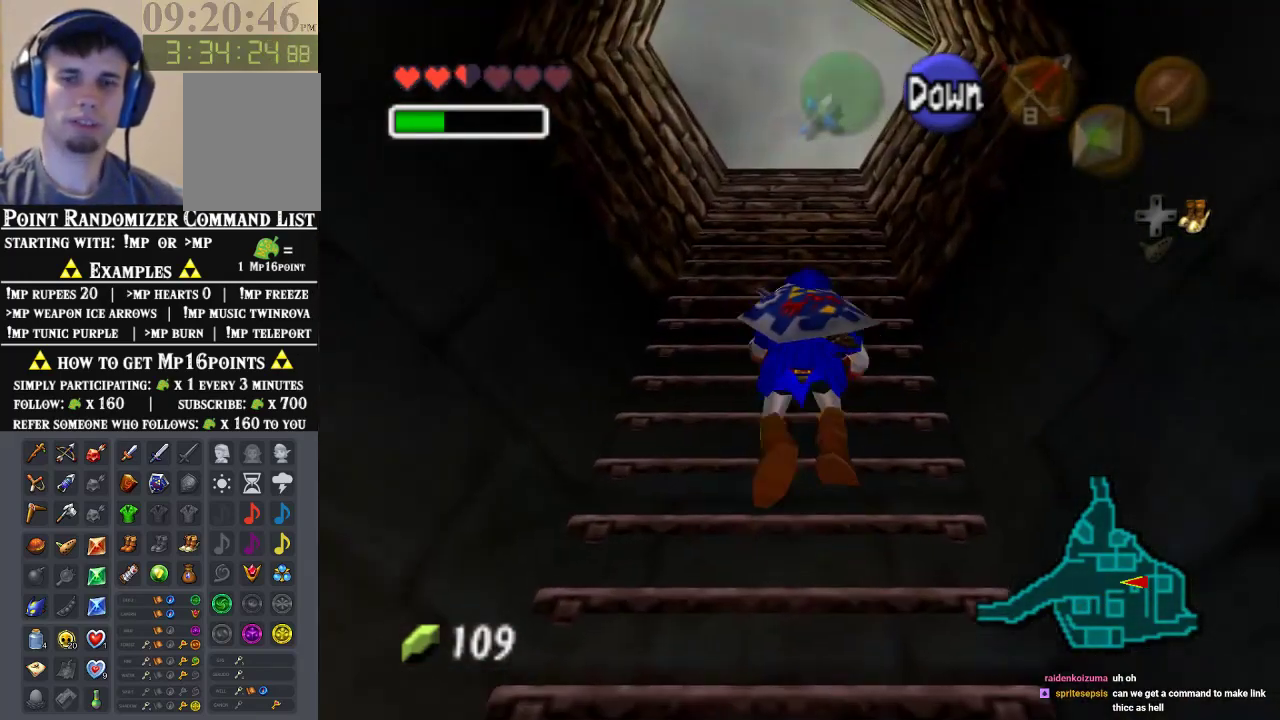
{"buttons": [], "left_stick": "up", "events": []}
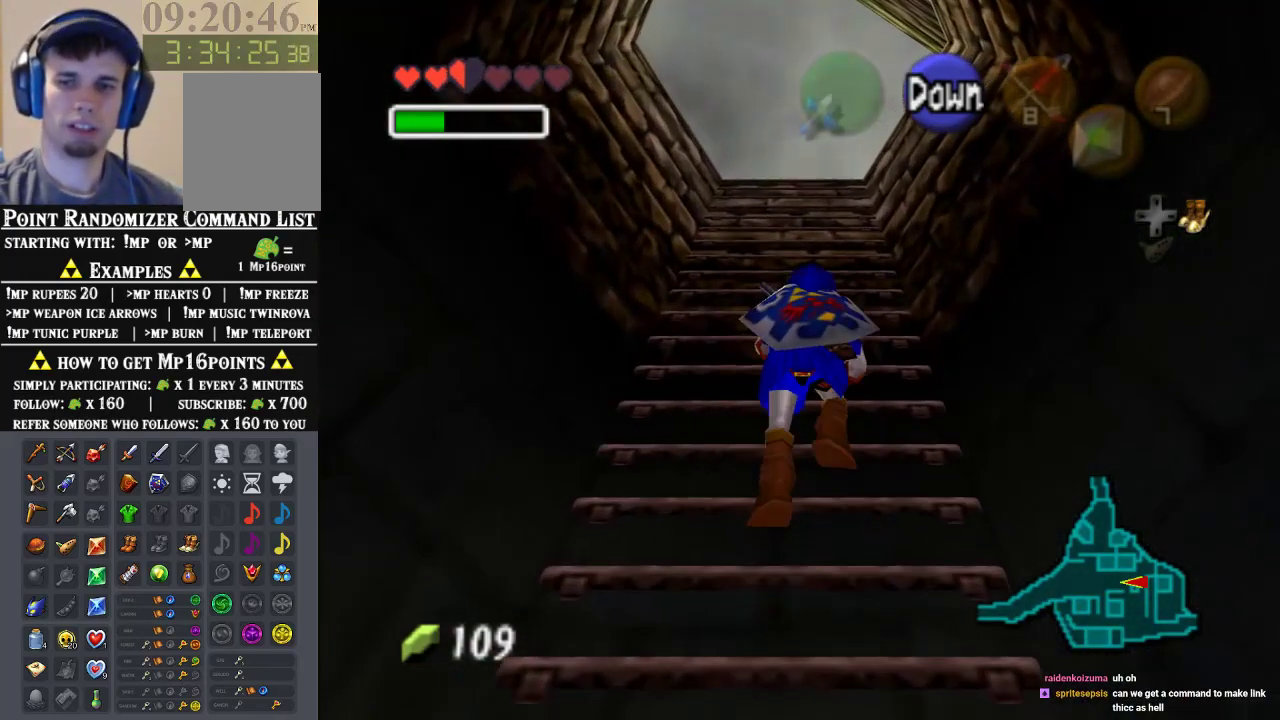
{"buttons": [], "left_stick": "up", "events": []}
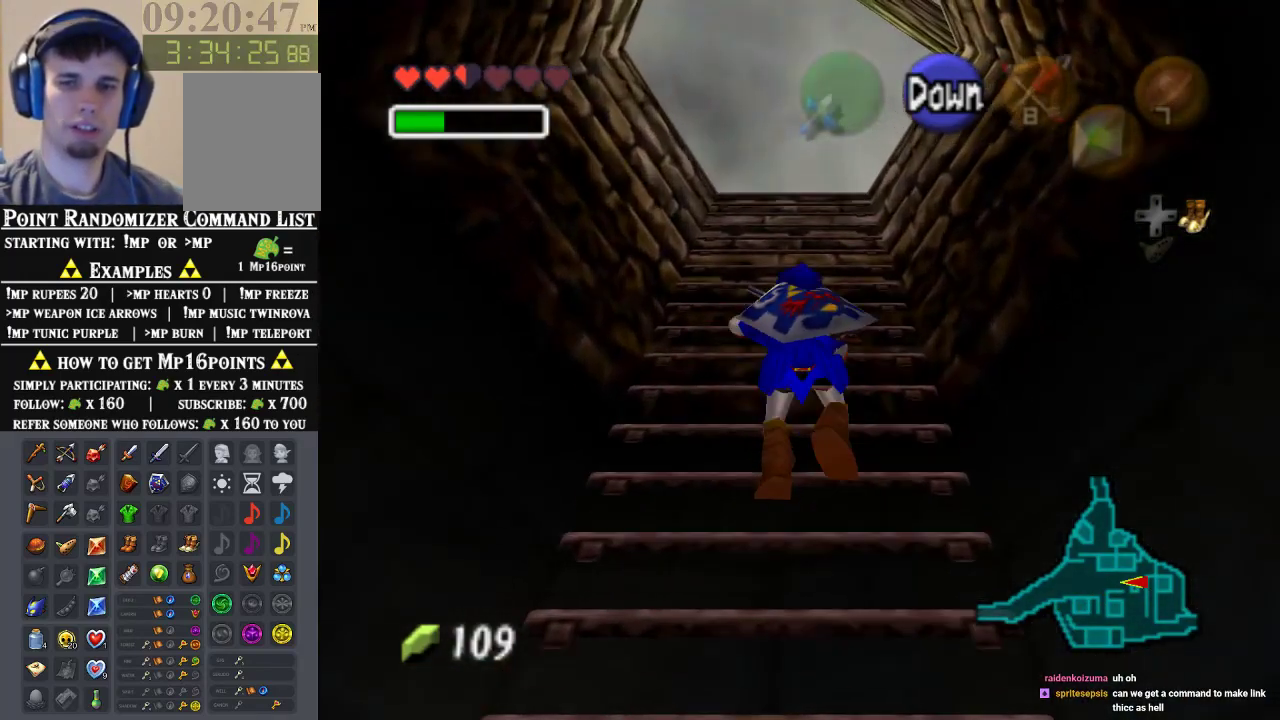
{"buttons": [], "left_stick": "up", "events": []}
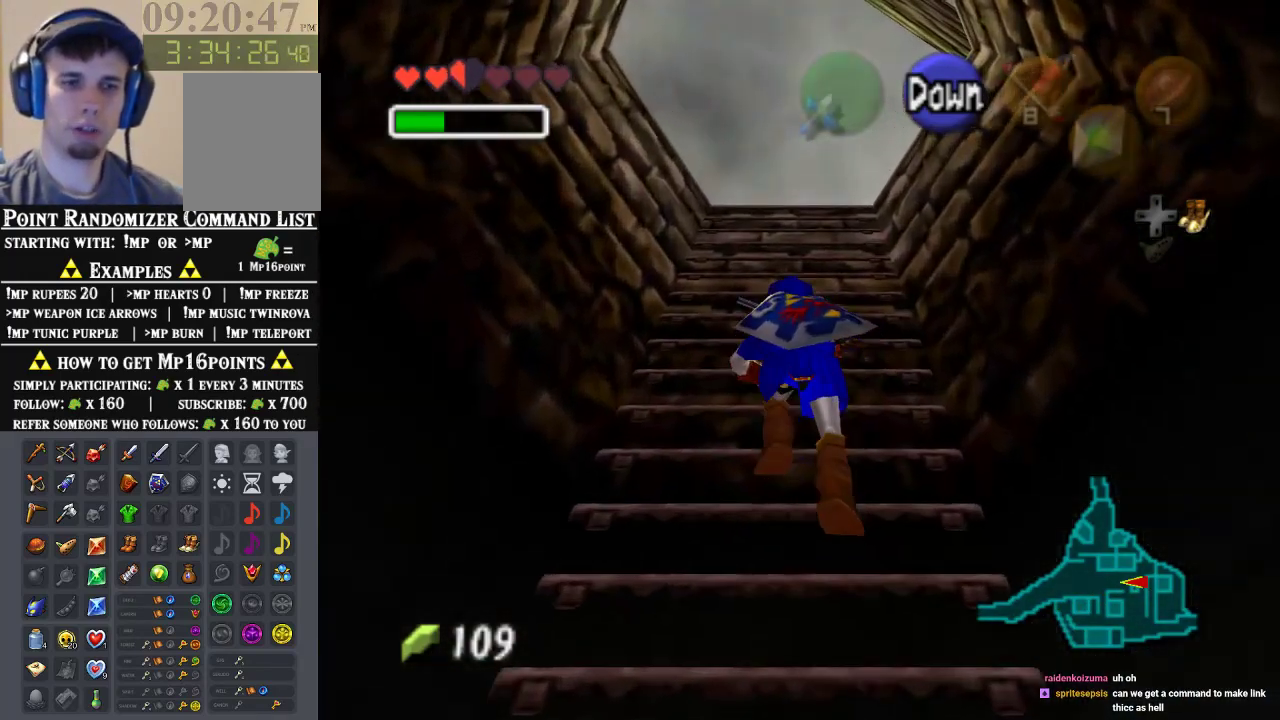
{"buttons": [], "left_stick": "up", "events": []}
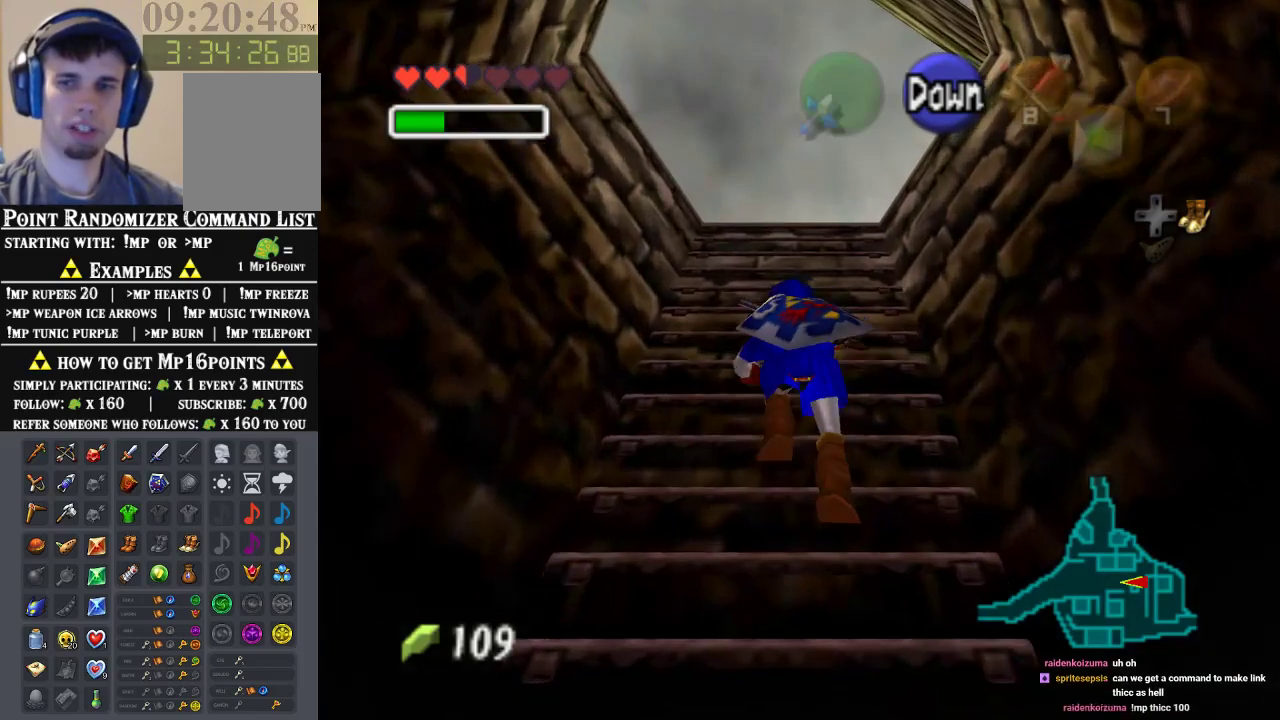
{"buttons": [], "left_stick": "up", "events": []}
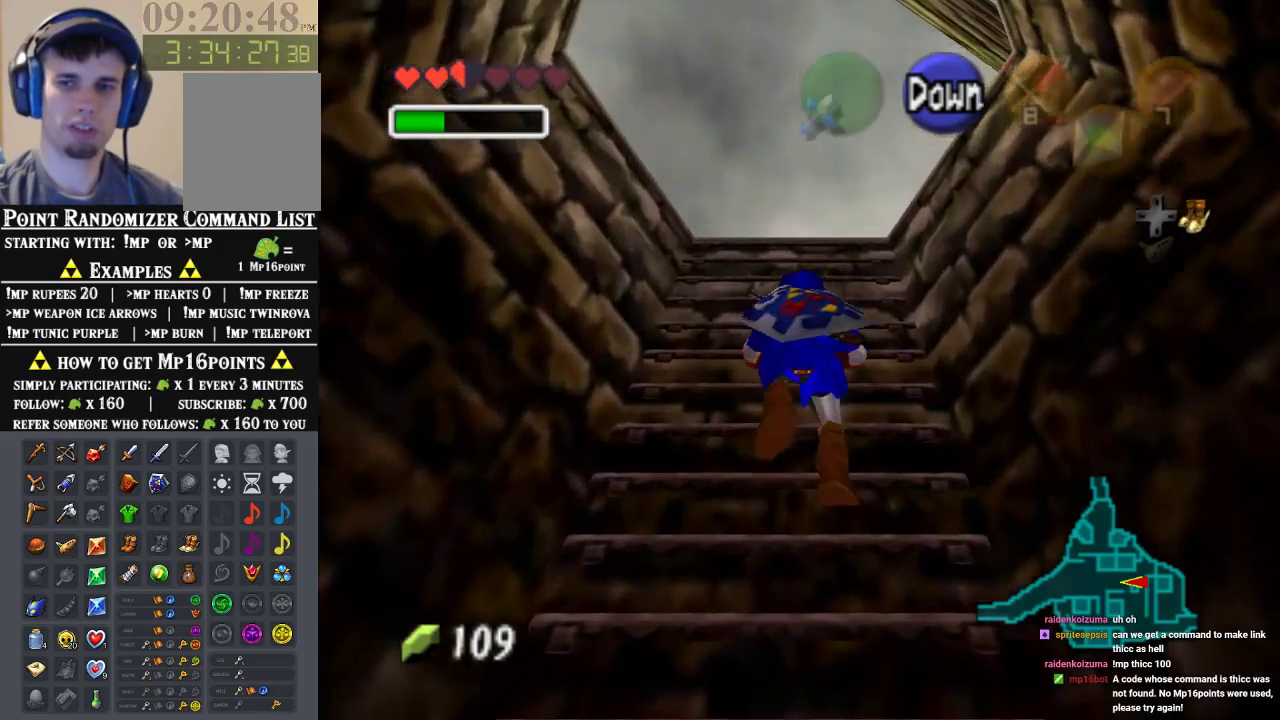
{"buttons": [], "left_stick": "up", "events": []}
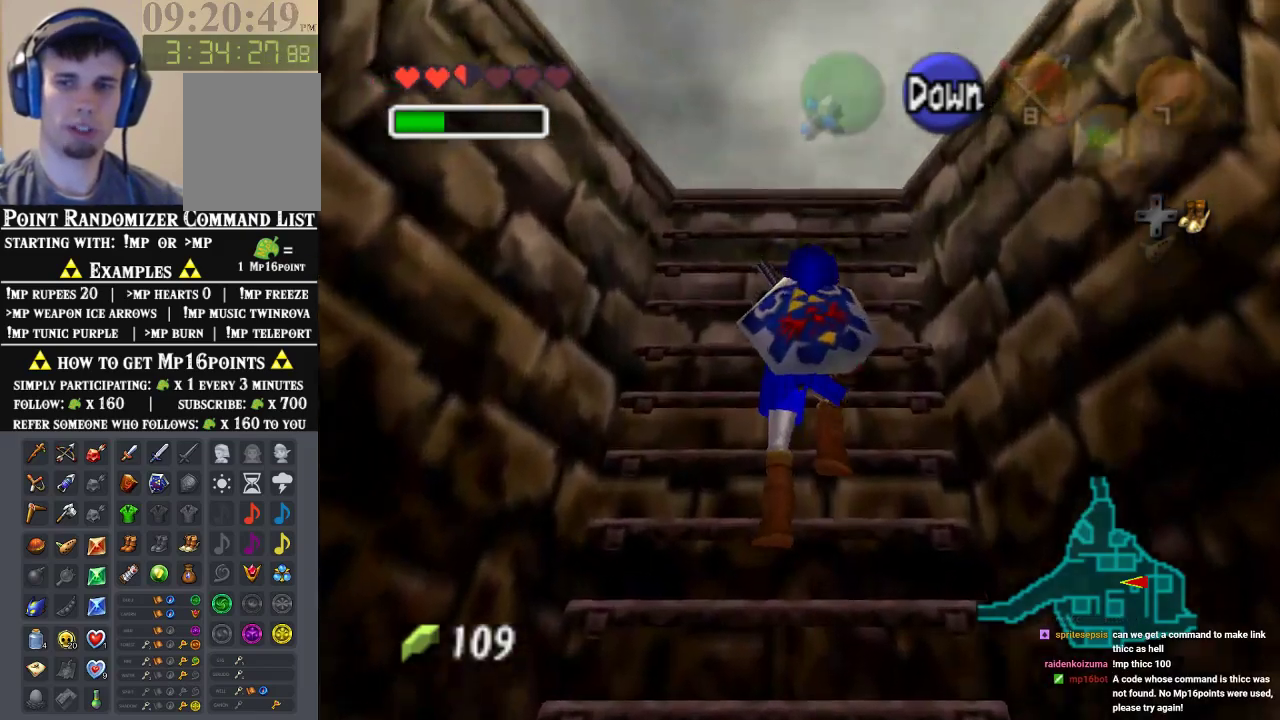
{"buttons": [], "left_stick": "up", "events": []}
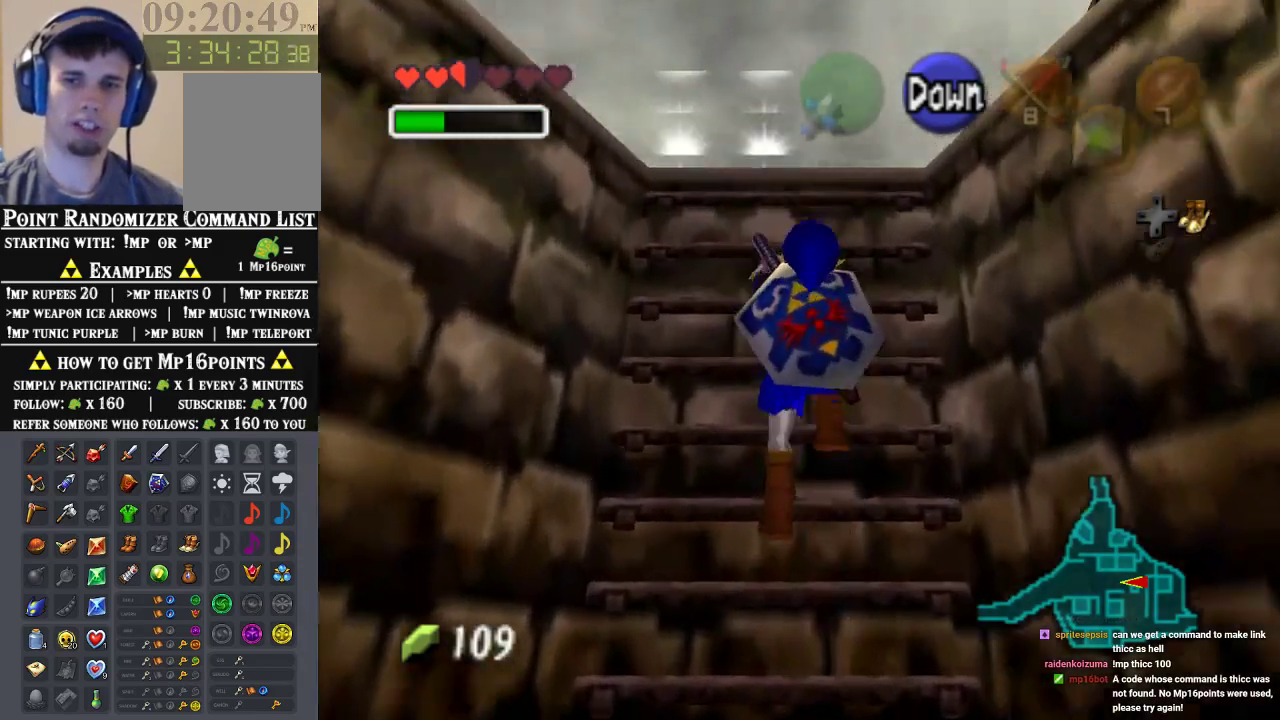
{"buttons": [], "left_stick": "up", "events": []}
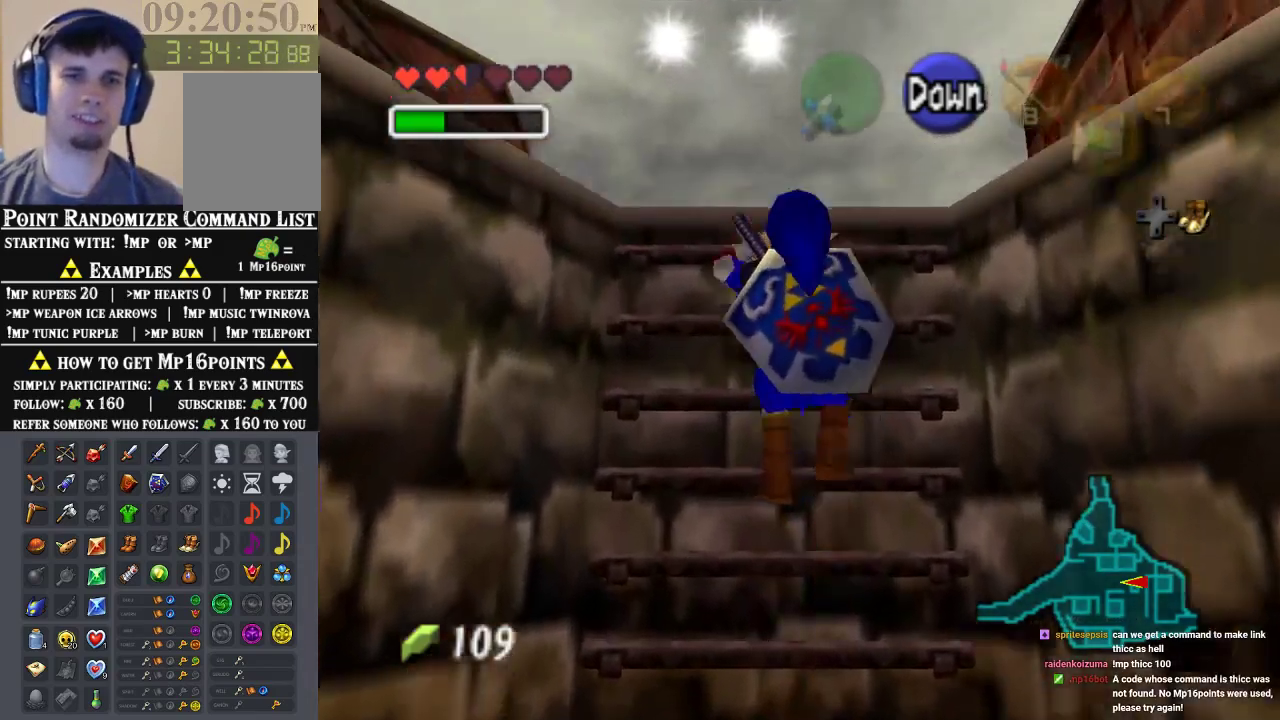
{"buttons": [], "left_stick": "up", "events": []}
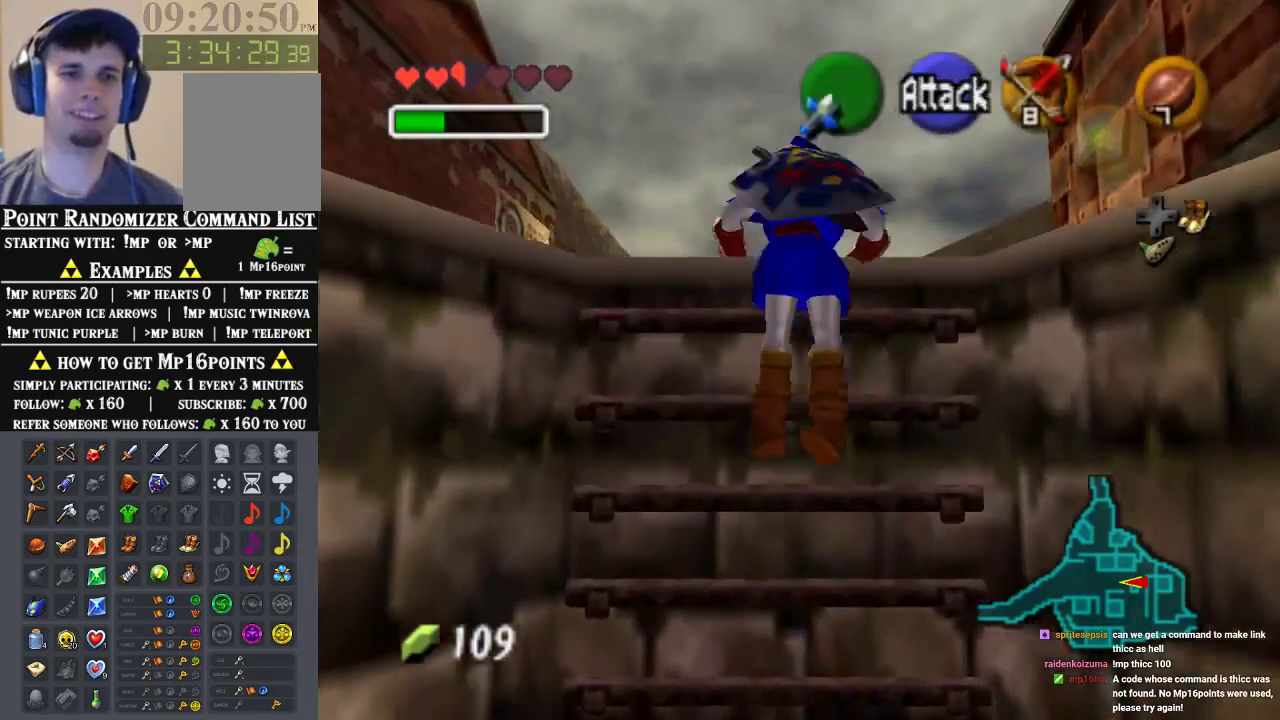
{"buttons": [], "left_stick": "center", "events": [[167, "left_stick", "center"]]}
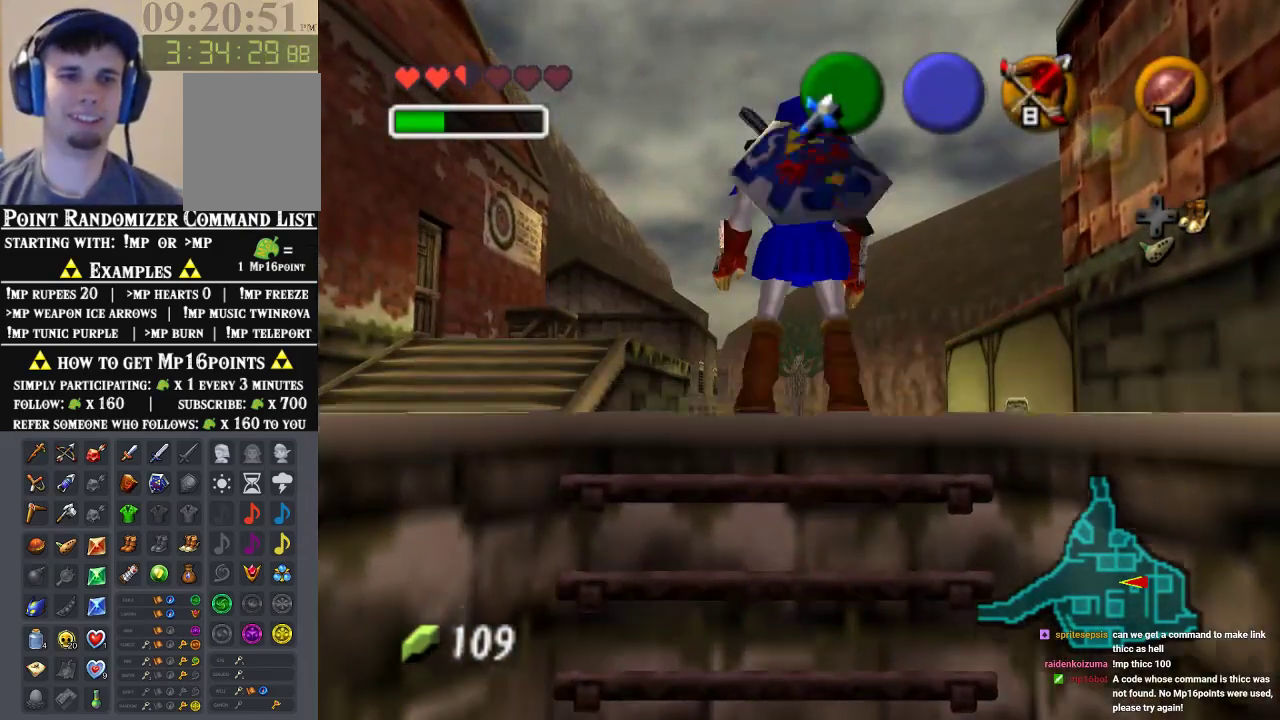
{"buttons": ["A"], "left_stick": "up", "events": [[33, "left_stick", "up"], [433, "A", "down"]]}
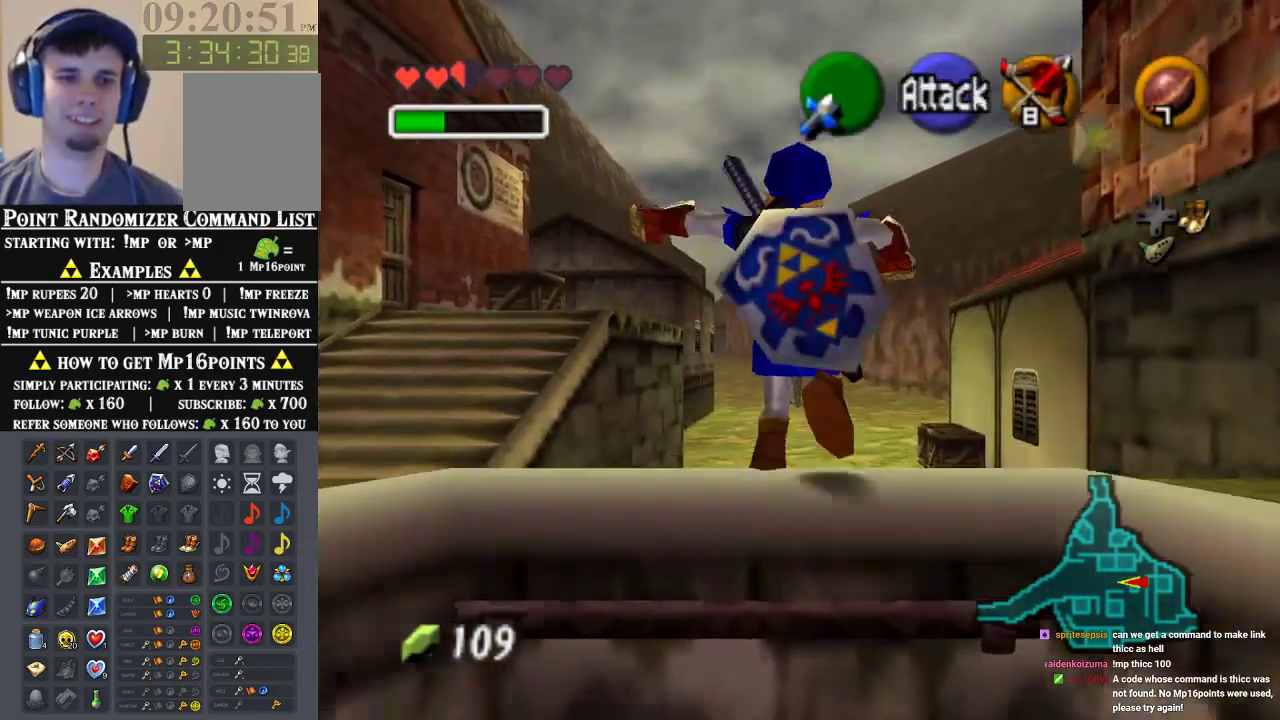
{"buttons": [], "left_stick": "up", "events": [[100, "A", "up"]]}
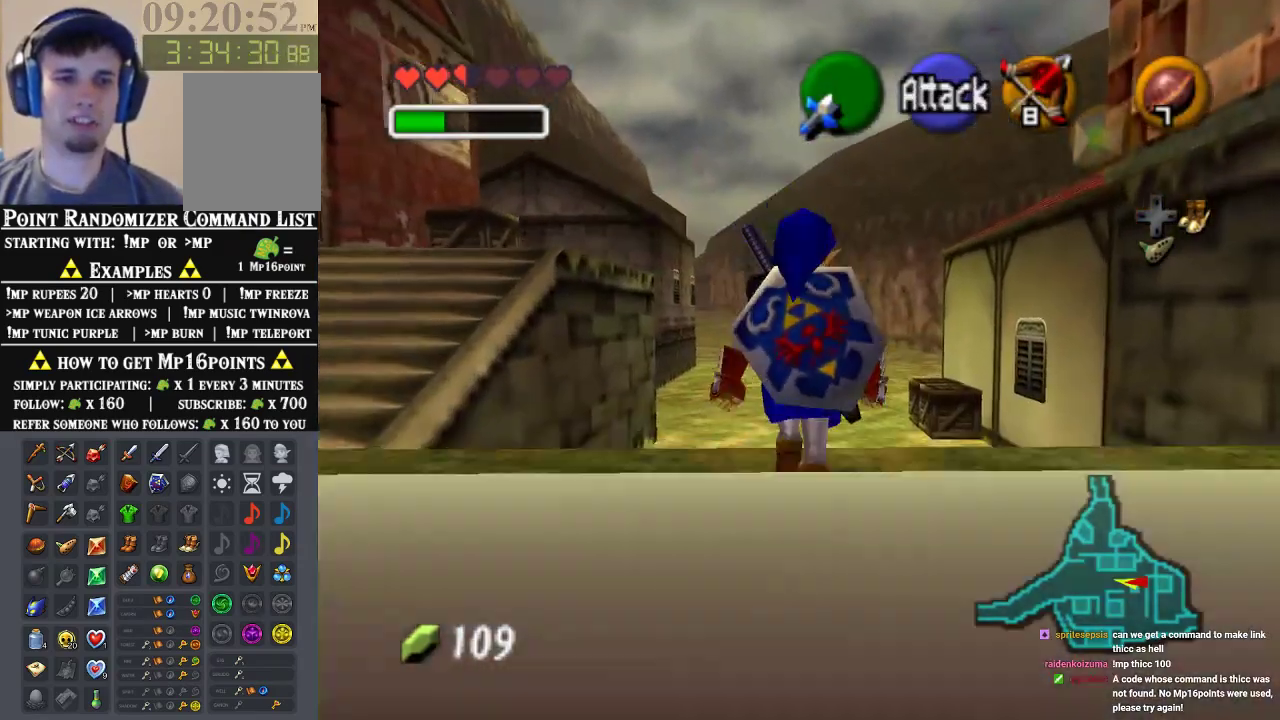
{"buttons": [], "left_stick": "up", "events": [[33, "A", "down"], [200, "A", "up"]]}
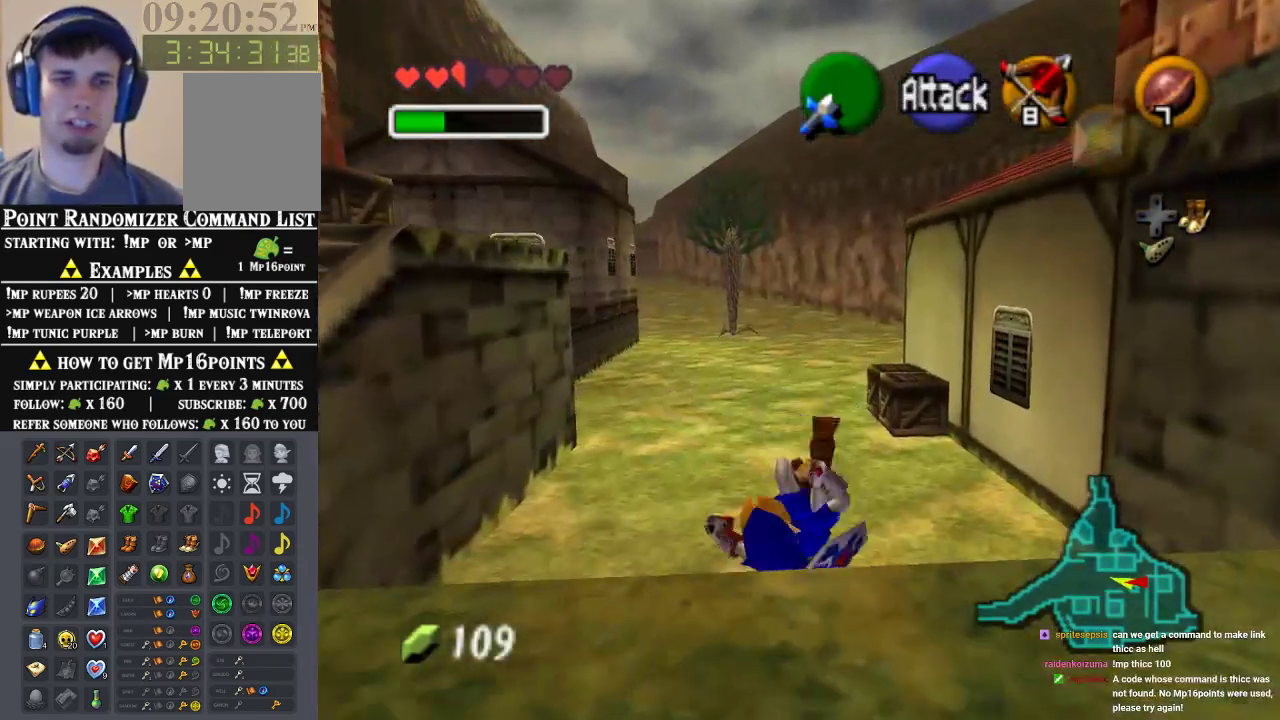
{"buttons": [], "left_stick": "up", "events": [[267, "A", "down"], [467, "A", "up"]]}
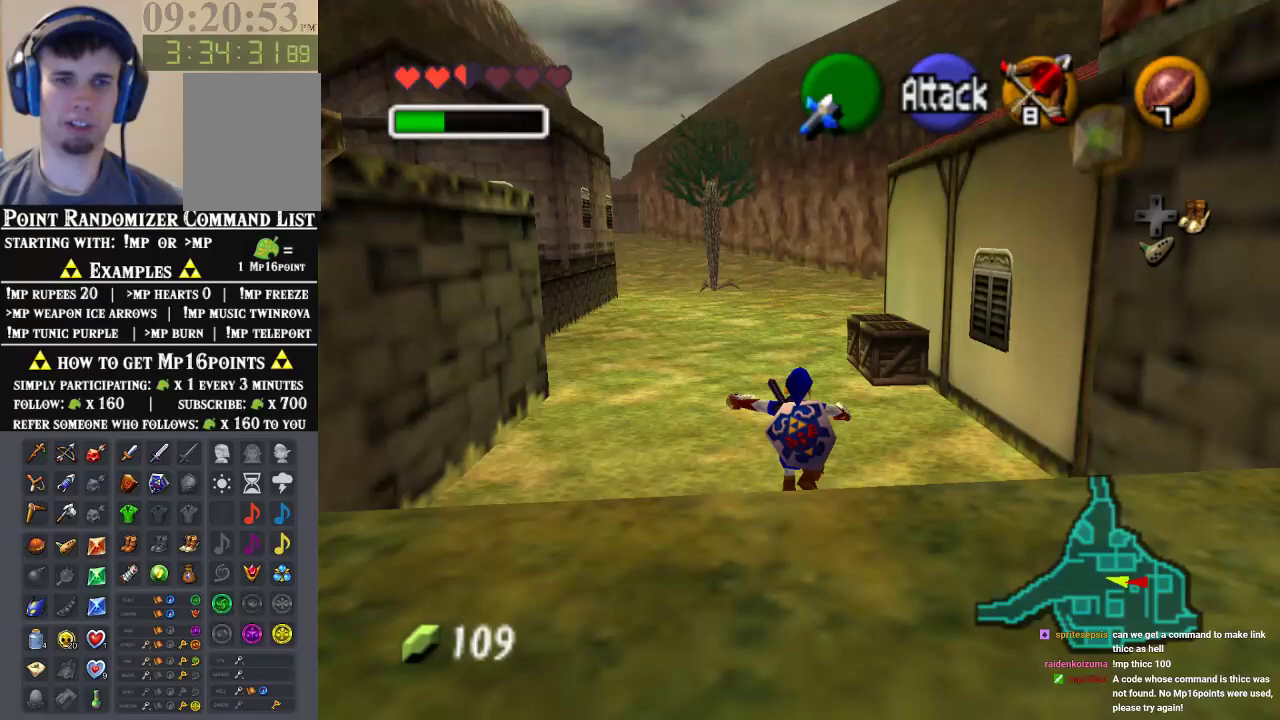
{"buttons": [], "left_stick": "up-left", "events": [[500, "left_stick", "up-left"]]}
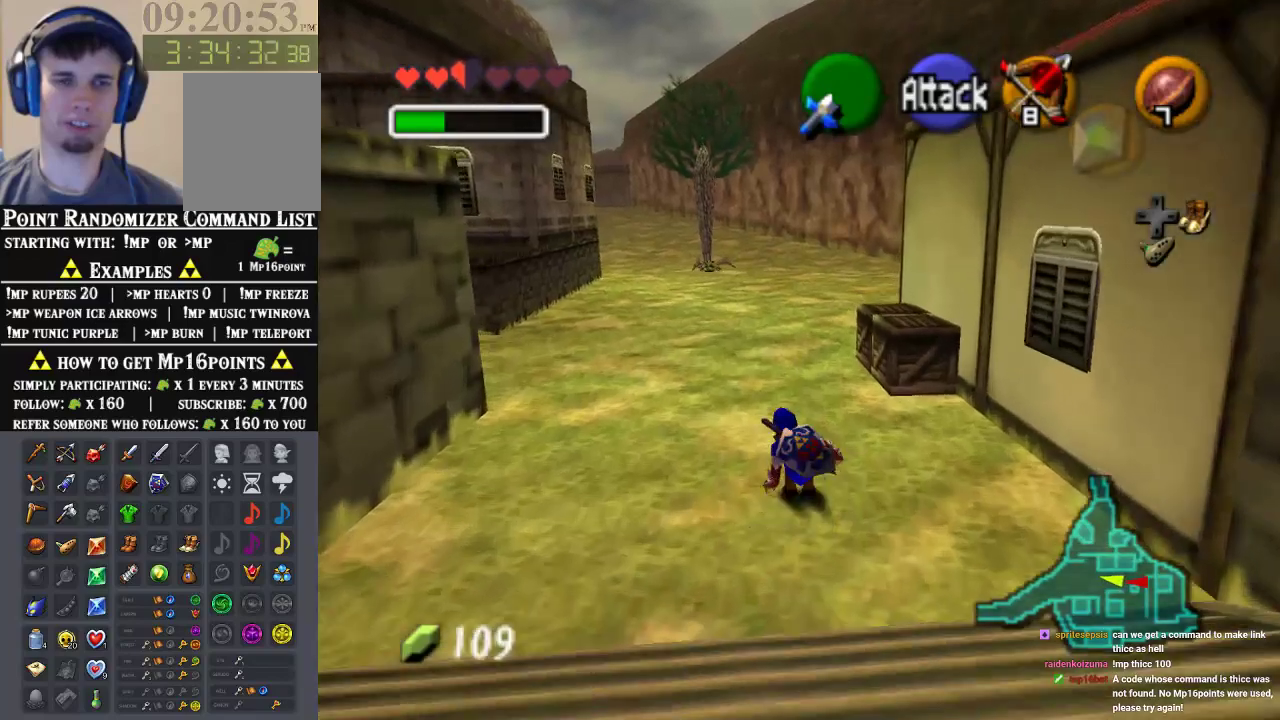
{"buttons": [], "left_stick": "up-left", "events": []}
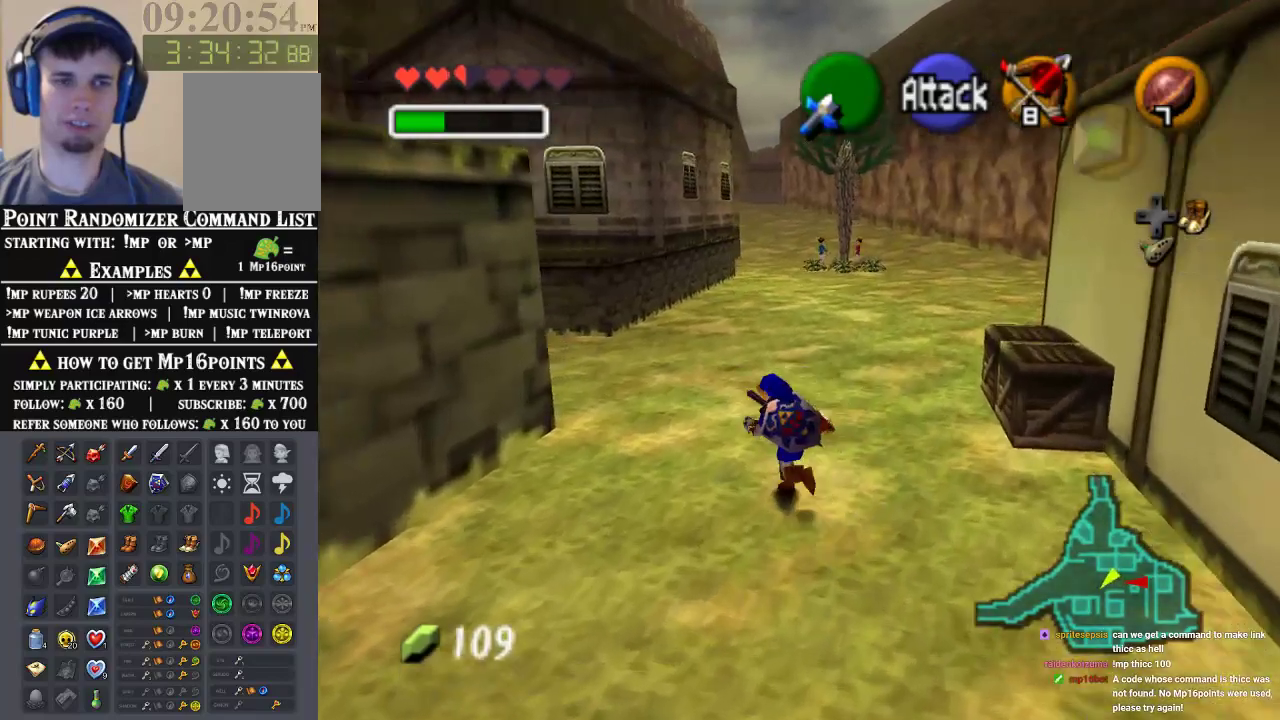
{"buttons": ["A", "Z"], "left_stick": "up-left", "events": [[333, "A", "down"], [500, "Z", "down"]]}
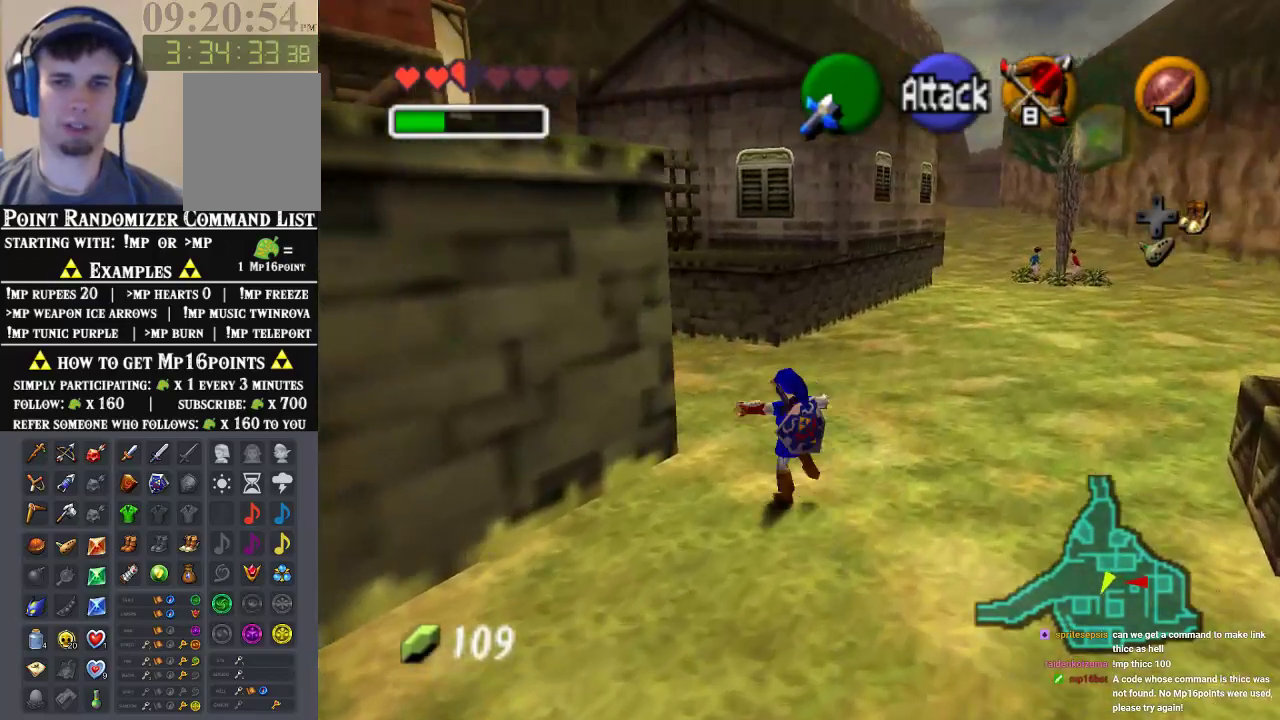
{"buttons": [], "left_stick": "up", "events": [[33, "A", "up"], [133, "left_stick", "up"], [167, "Z", "up"]]}
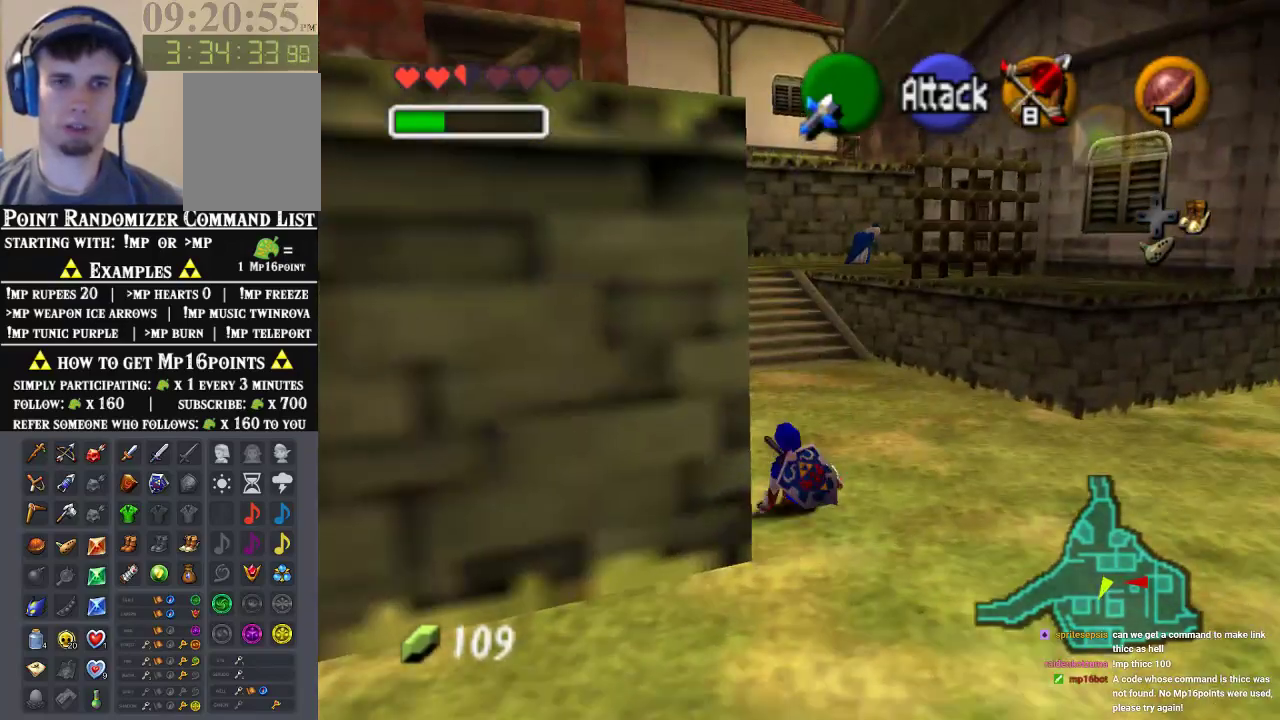
{"buttons": ["A"], "left_stick": "up", "events": [[333, "A", "down"]]}
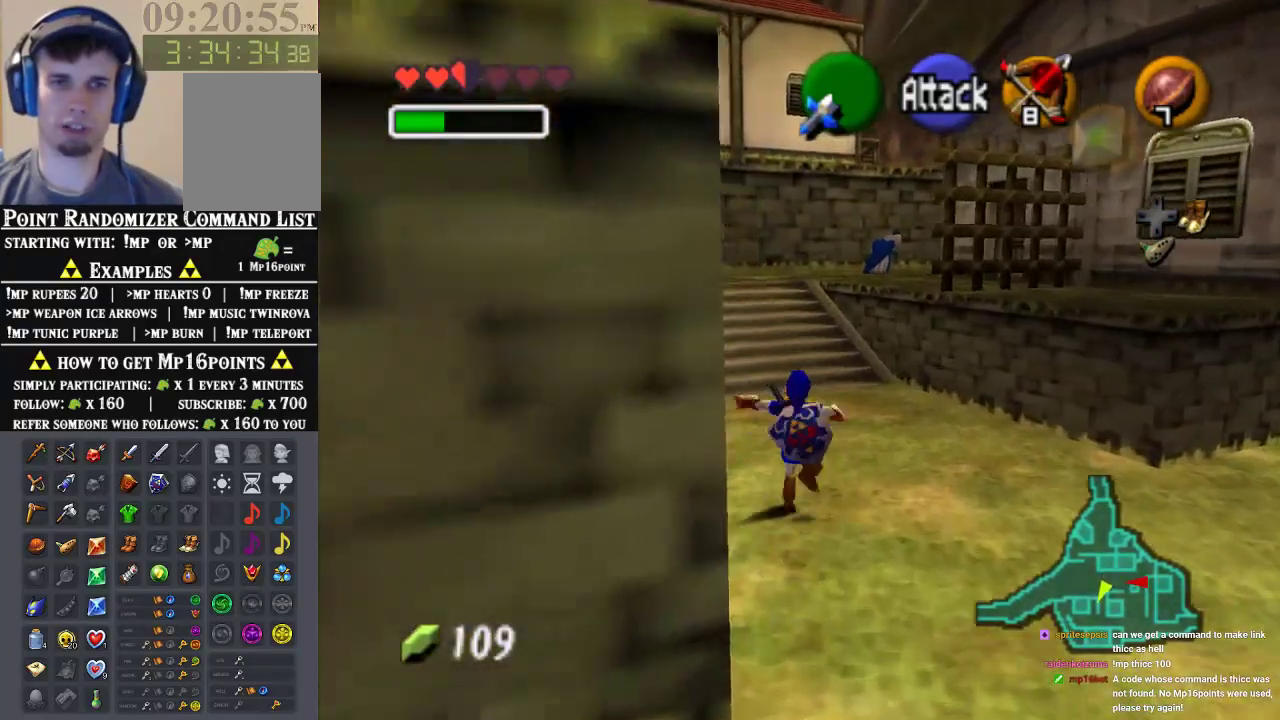
{"buttons": [], "left_stick": "up", "events": [[33, "A", "up"]]}
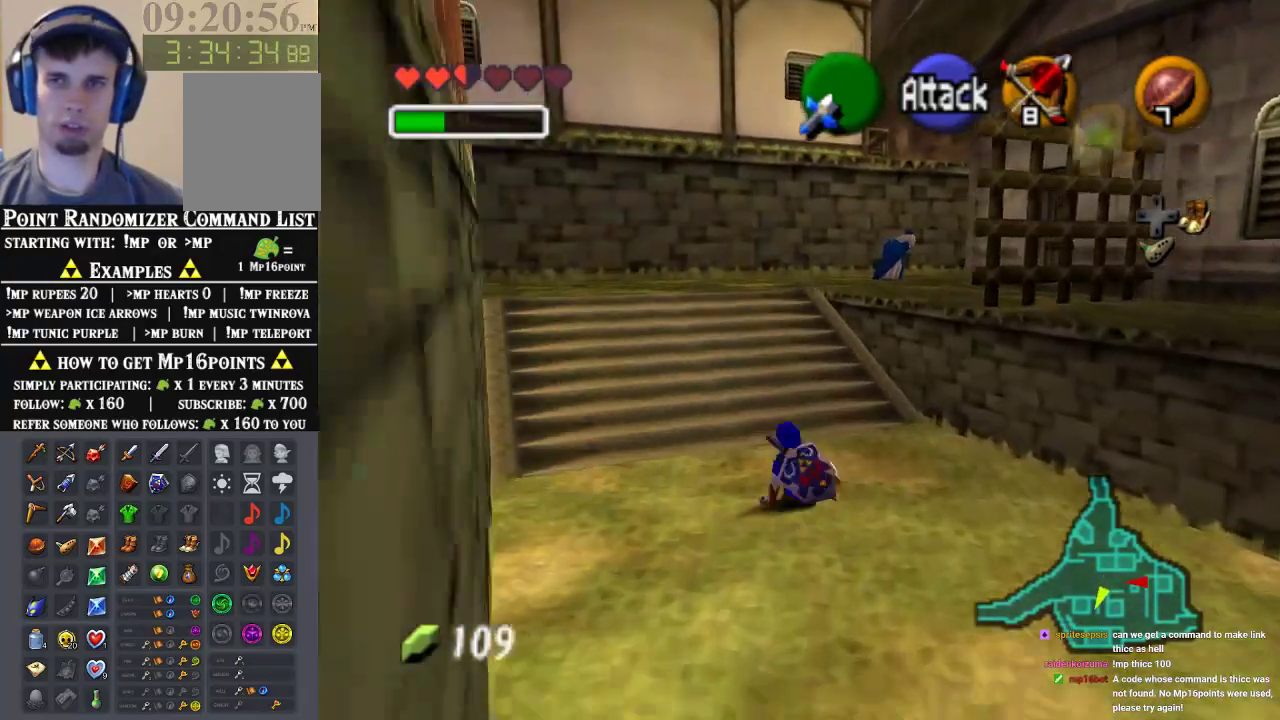
{"buttons": [], "left_stick": "up", "events": [[100, "A", "down"], [300, "A", "up"]]}
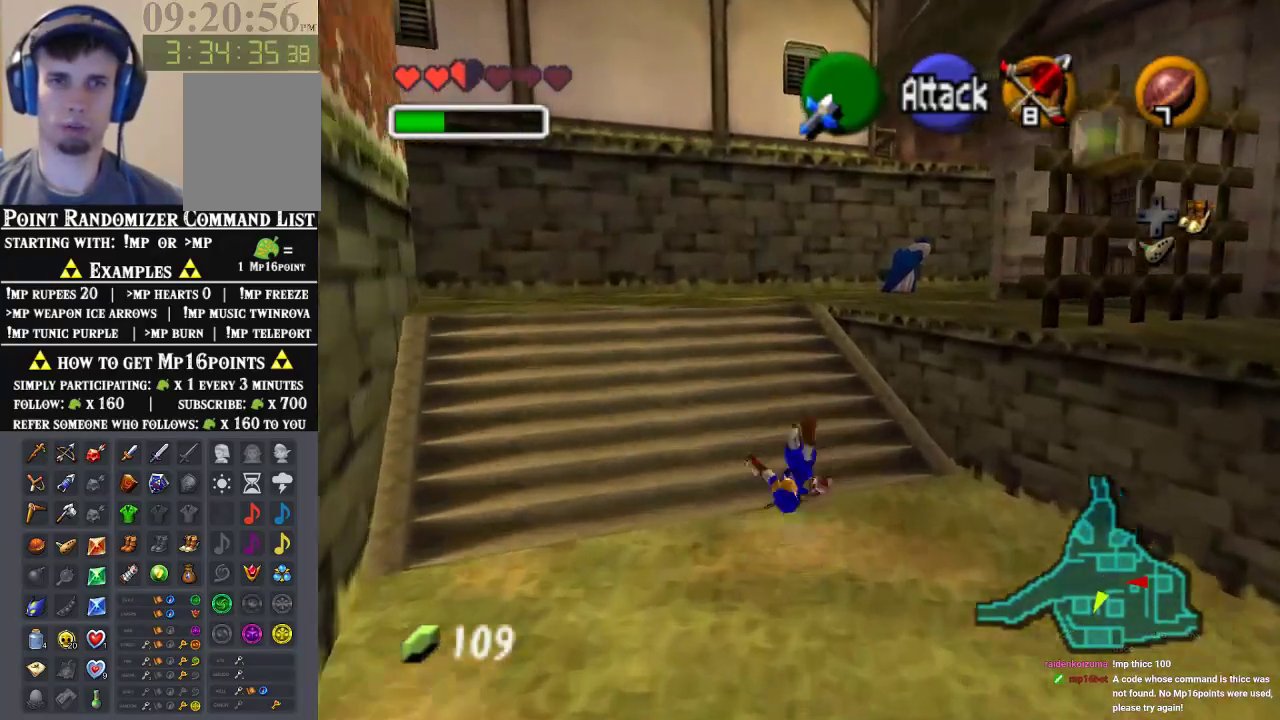
{"buttons": [], "left_stick": "up", "events": [[233, "A", "down"], [433, "A", "up"]]}
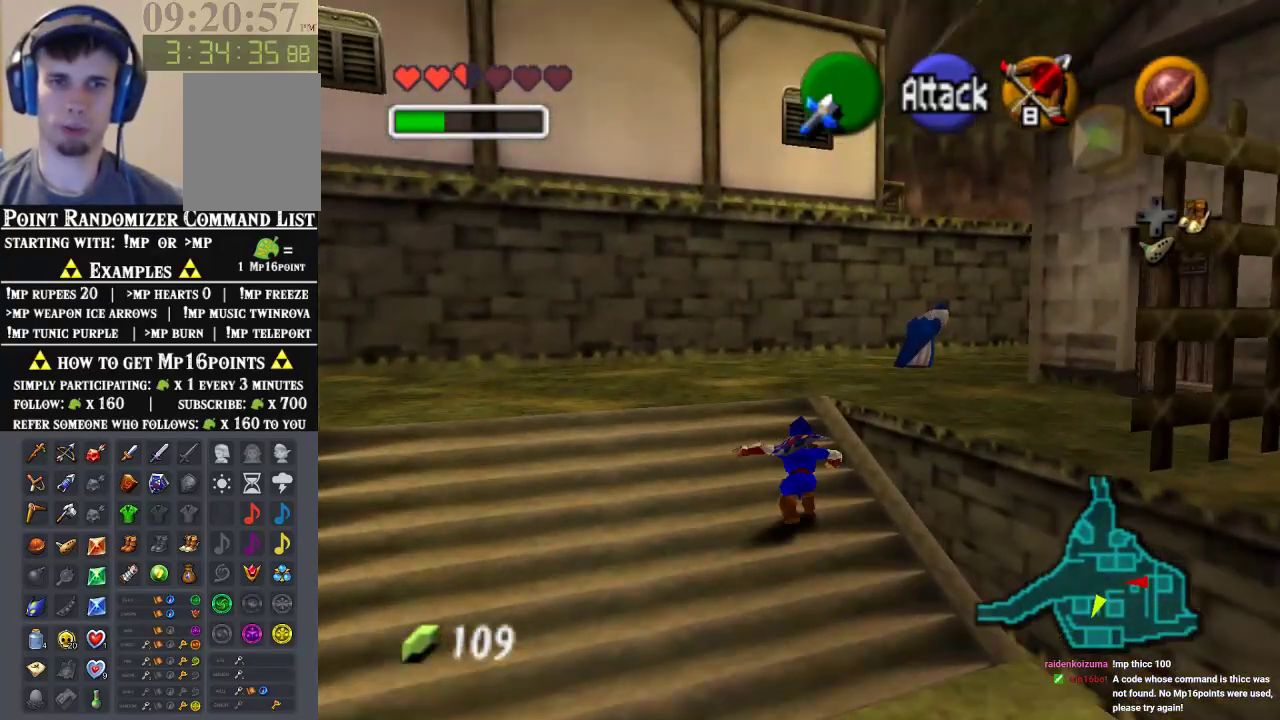
{"buttons": [], "left_stick": "right", "events": [[267, "left_stick", "up-right"], [367, "left_stick", "right"]]}
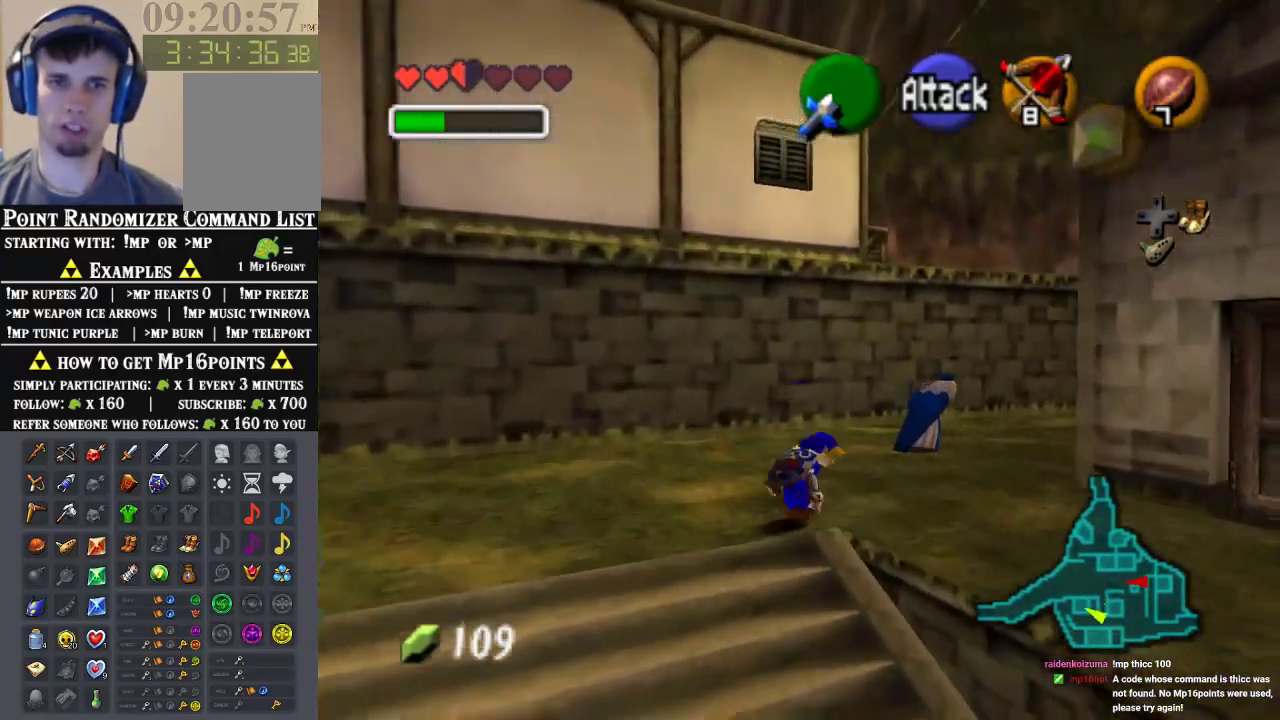
{"buttons": [], "left_stick": "up-right", "events": [[133, "A", "down"], [333, "A", "up"], [467, "left_stick", "up-right"]]}